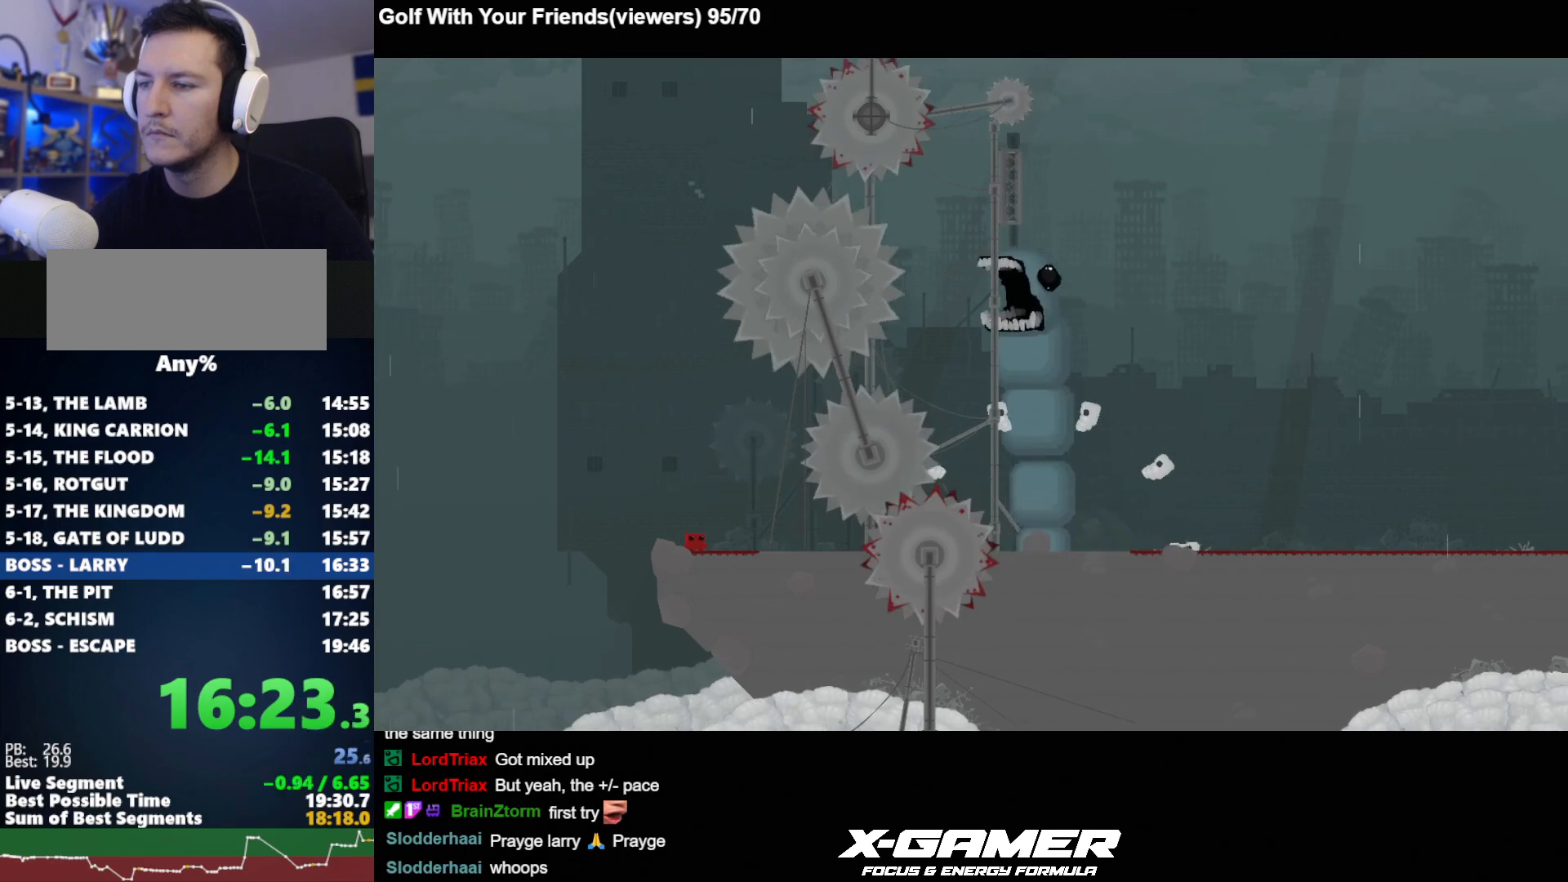
Gameplay with keyboard; each line is a JSON object with the keys held at the frame after it. "events" lists presses ("down") and releases ("up") of "a", "d", "escape", "i", "j", "k", "s", "t", "u", "v" and "w" between this image and that frame as [ms after this image, input, new state], when the widget could be followed in between. No other keys are recorded. Mouse input is not recorded.
{"keys": [], "events": [[217, "k", "down"], [400, "k", "up"]]}
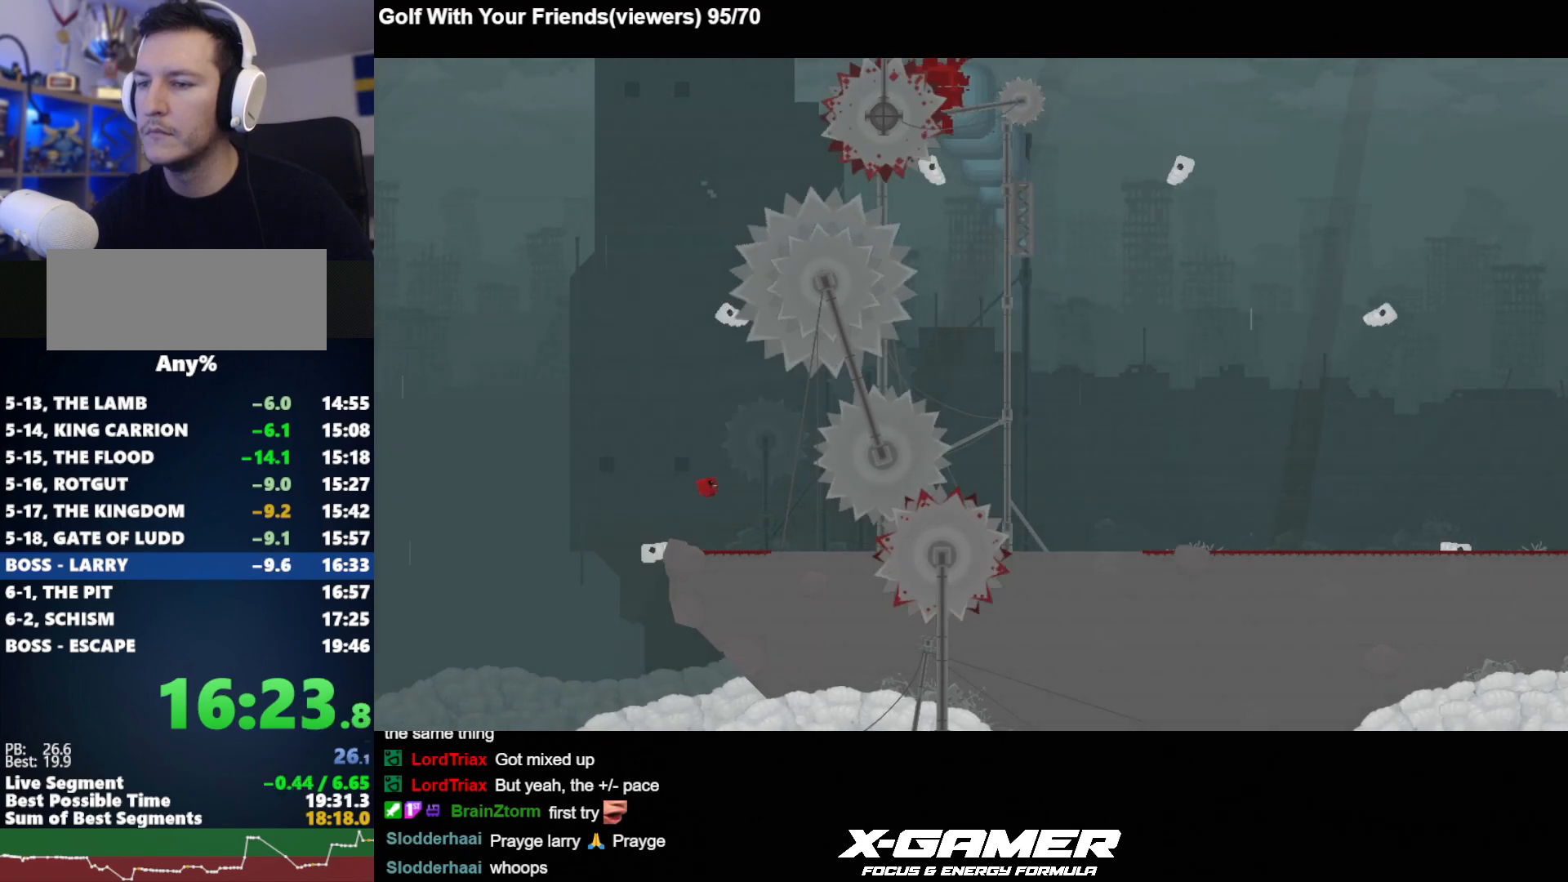
{"keys": [], "events": []}
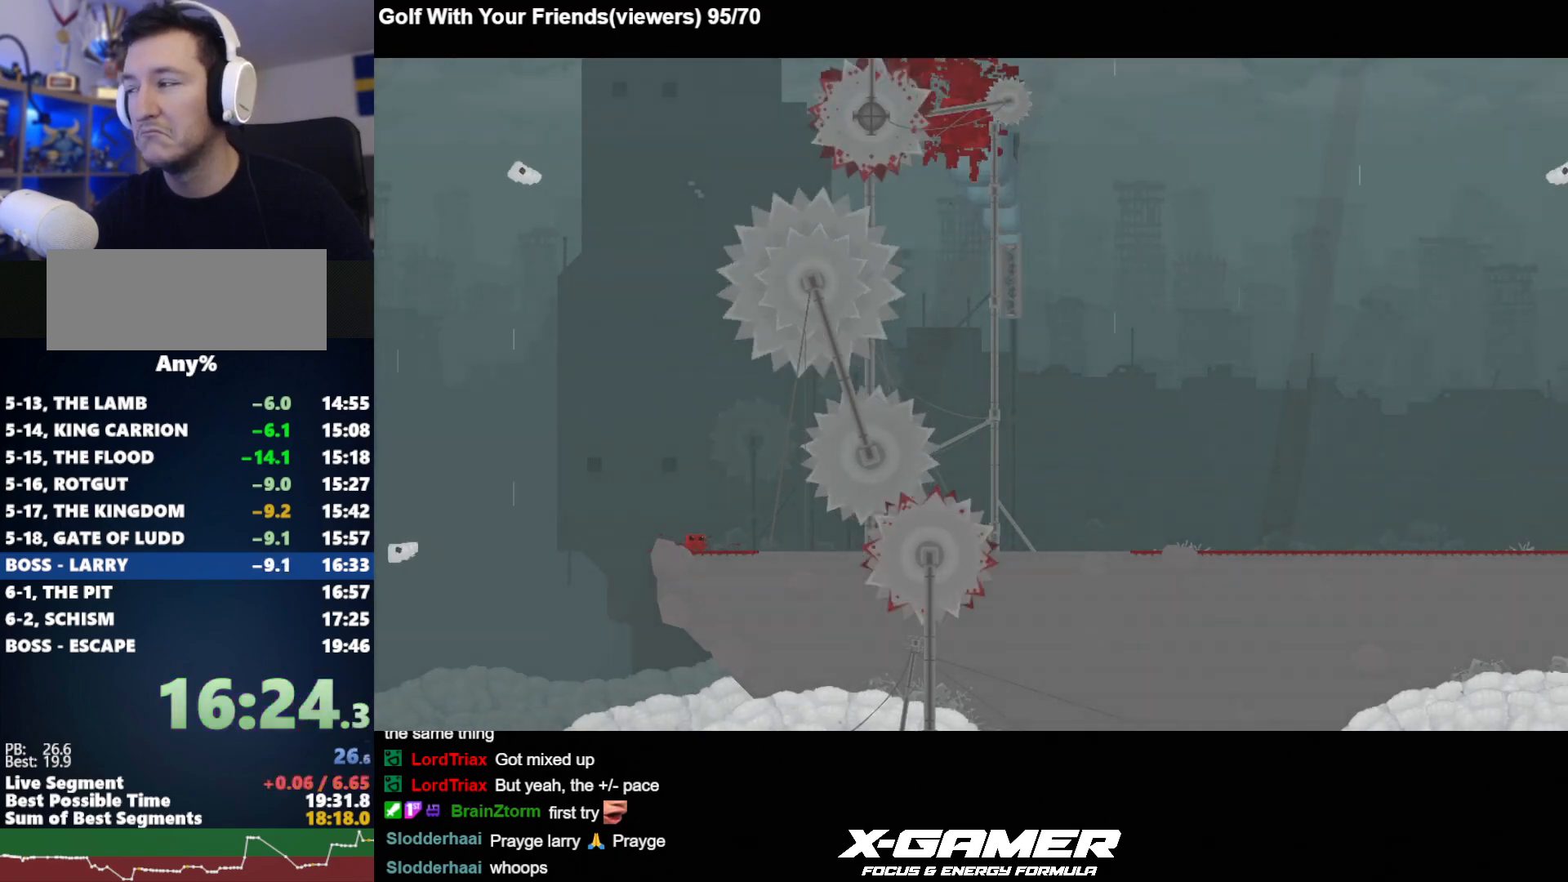
{"keys": [], "events": []}
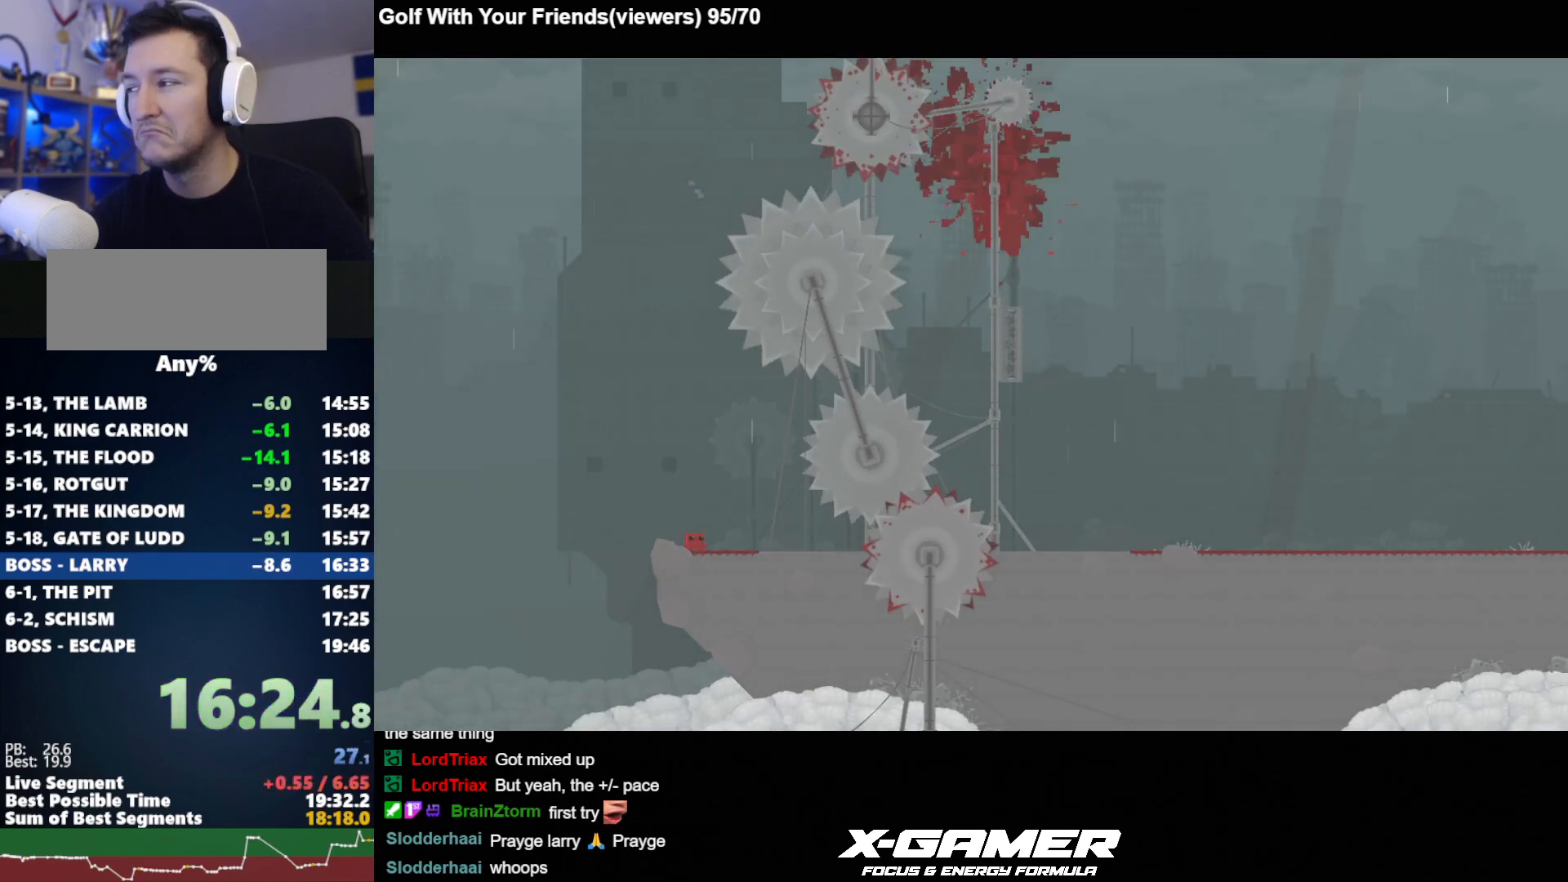
{"keys": [], "events": []}
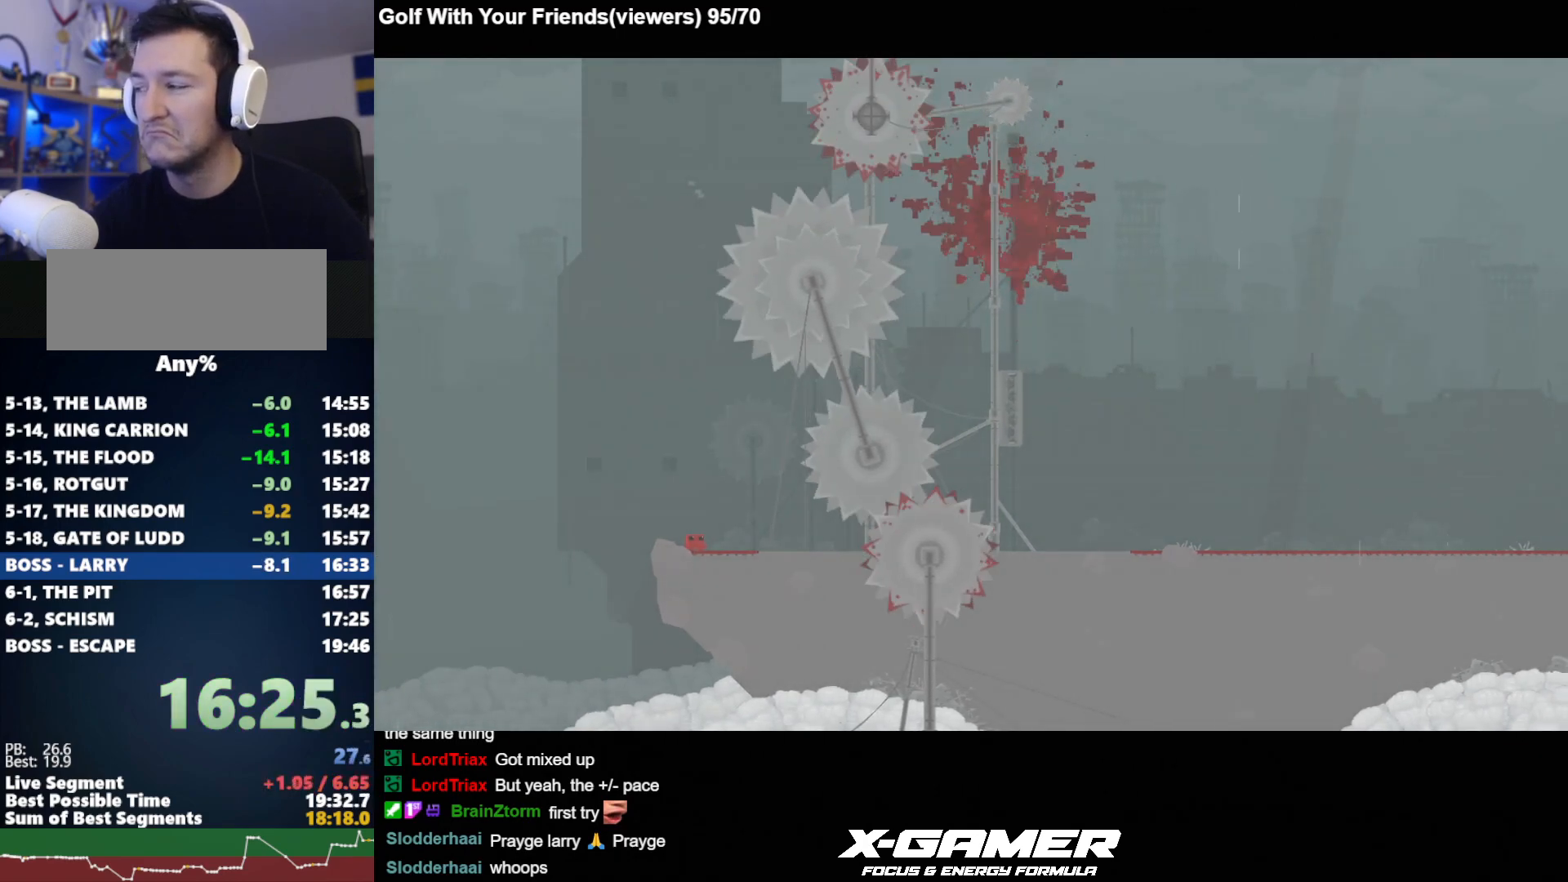
{"keys": [], "events": []}
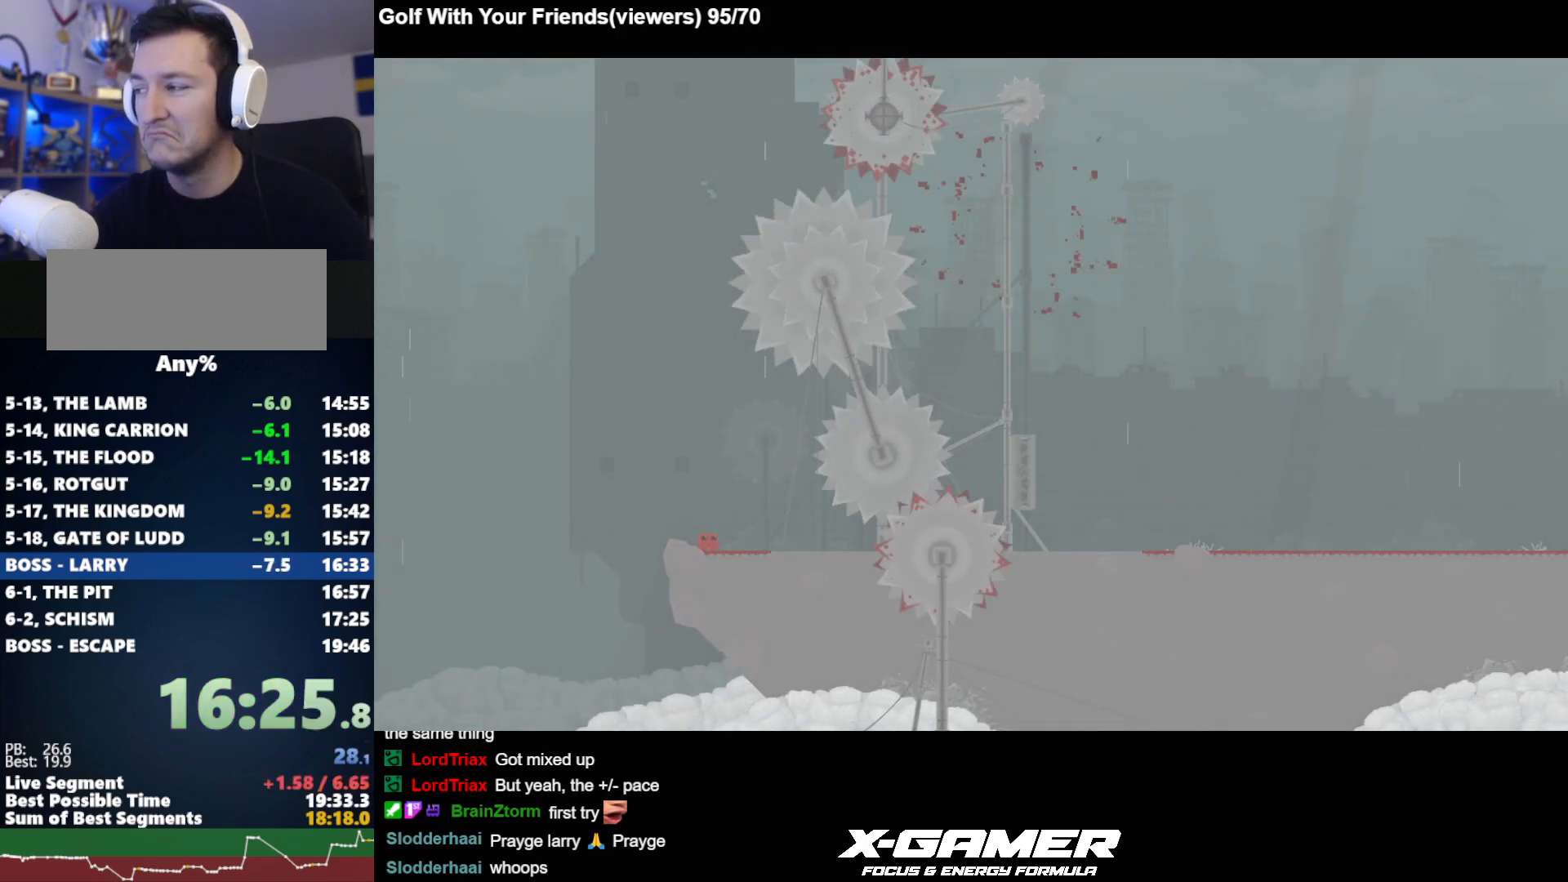
{"keys": [], "events": [[50, "t", "down"], [333, "t", "up"], [383, "t", "down"], [433, "t", "up"]]}